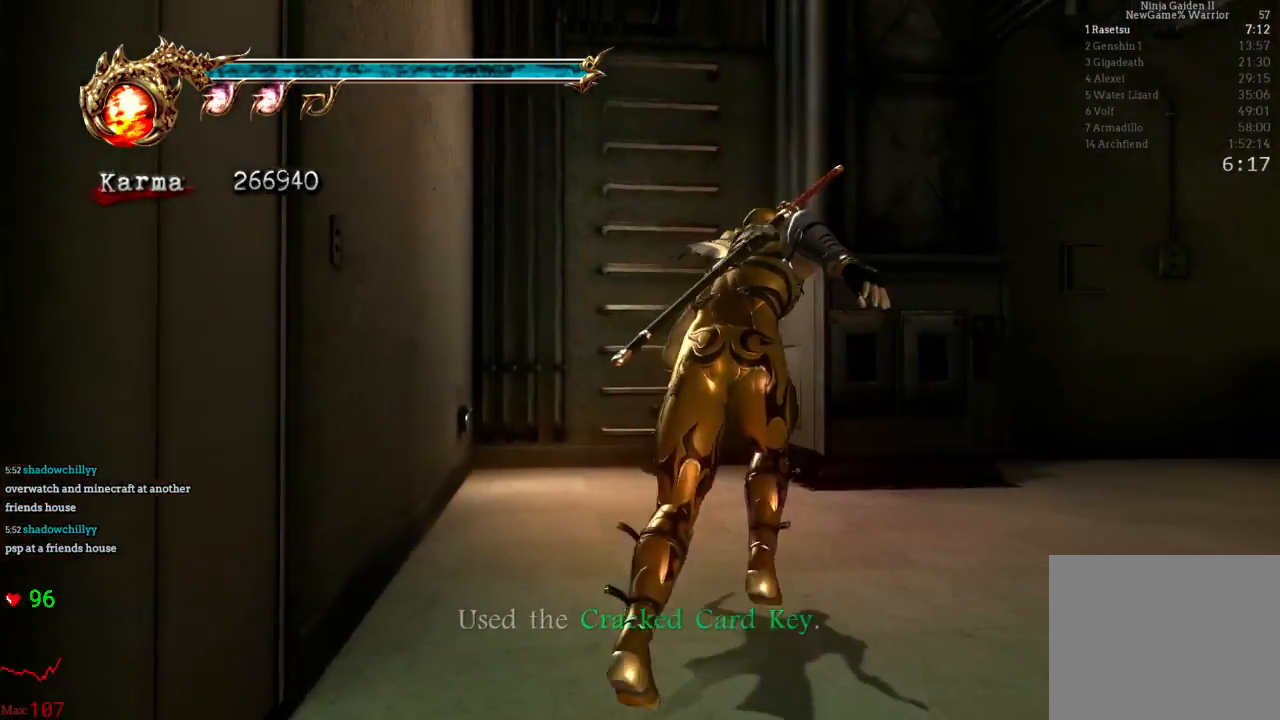
Gameplay with a controller (Xbox layout); each line is a JSON object with the inputs held at the frame after it. "events" lists button and stick changes between this image and that frame as [ms after this image, input, new state], when the widget could be followed in between. Not read: L3 R3.
{"buttons": ["A"], "left_stick": "up", "right_stick": "center", "events": [[183, "left_stick", "up-left"], [417, "A", "down"], [433, "left_stick", "up"]]}
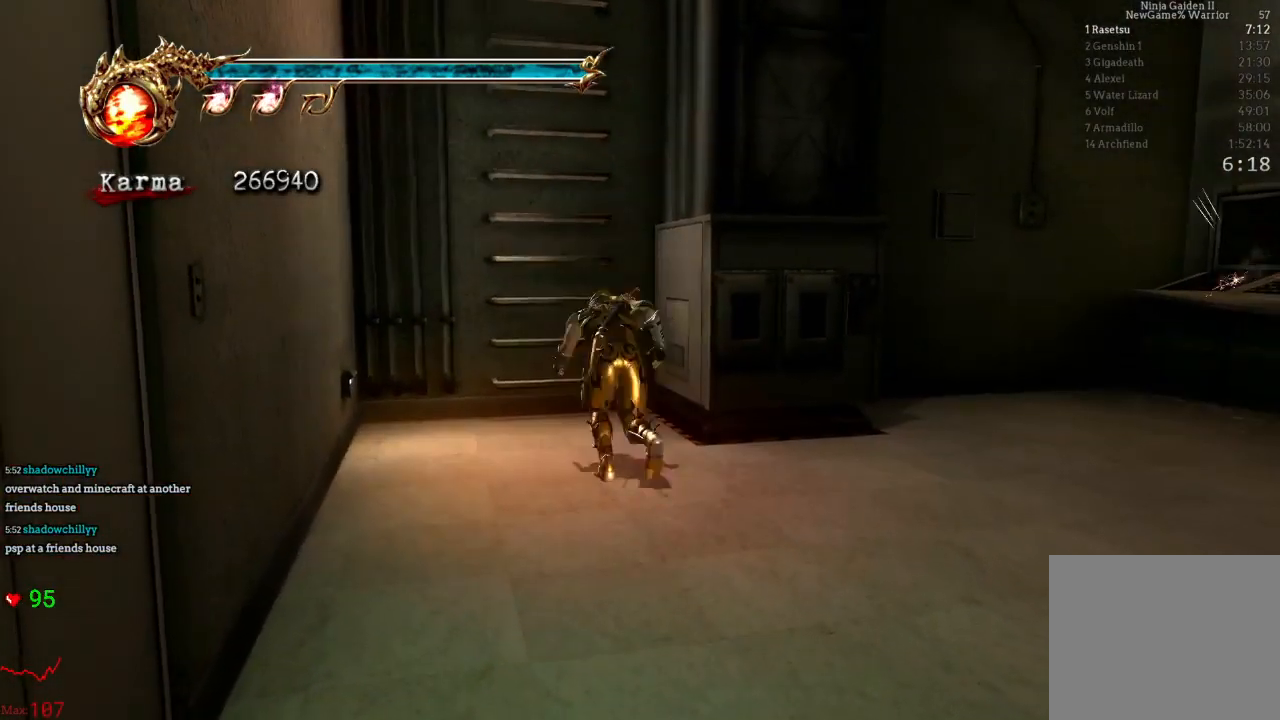
{"buttons": [], "left_stick": "up", "right_stick": "center", "events": [[500, "A", "up"]]}
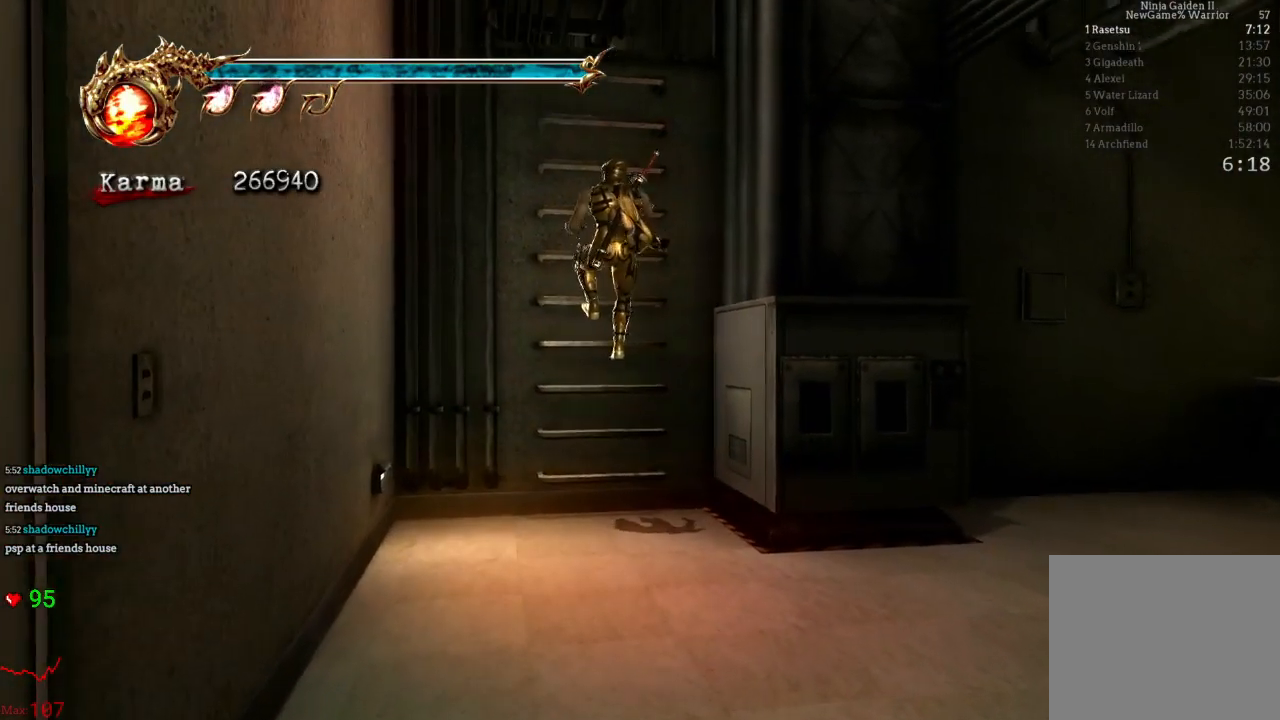
{"buttons": [], "left_stick": "up", "right_stick": "center", "events": []}
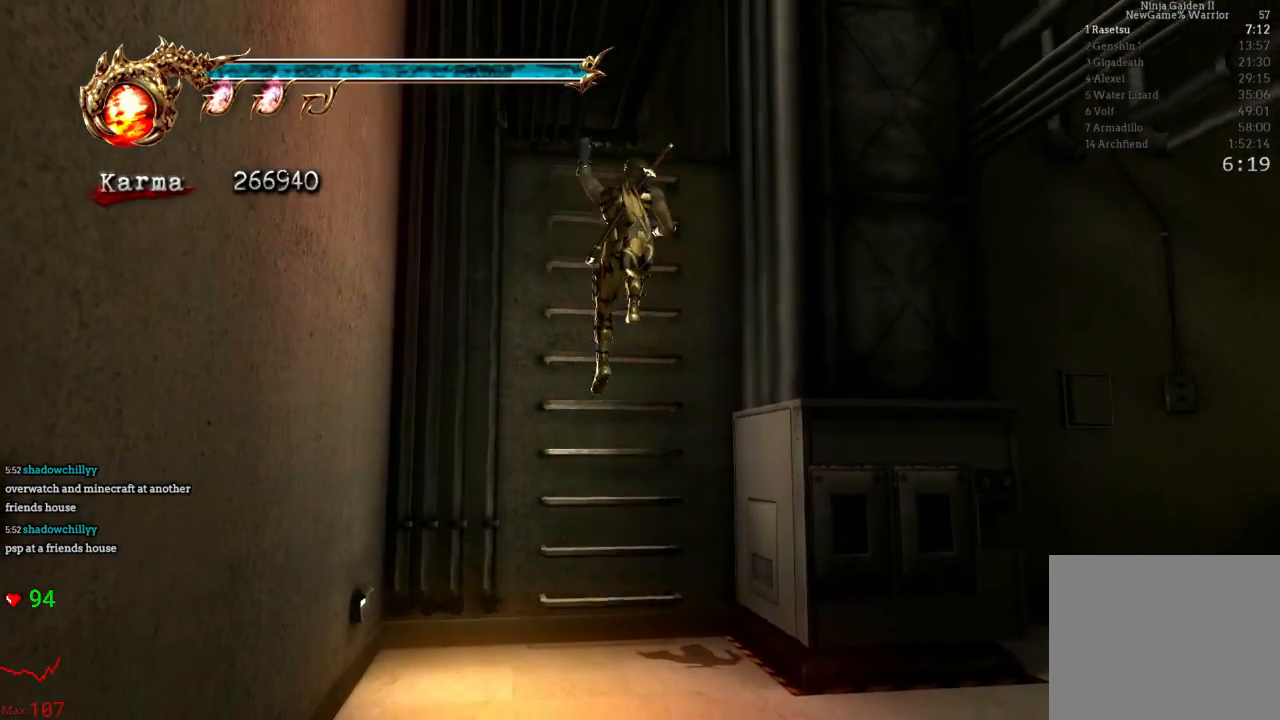
{"buttons": [], "left_stick": "up", "right_stick": "center", "events": [[150, "right_stick", "right"], [250, "right_stick", "center"]]}
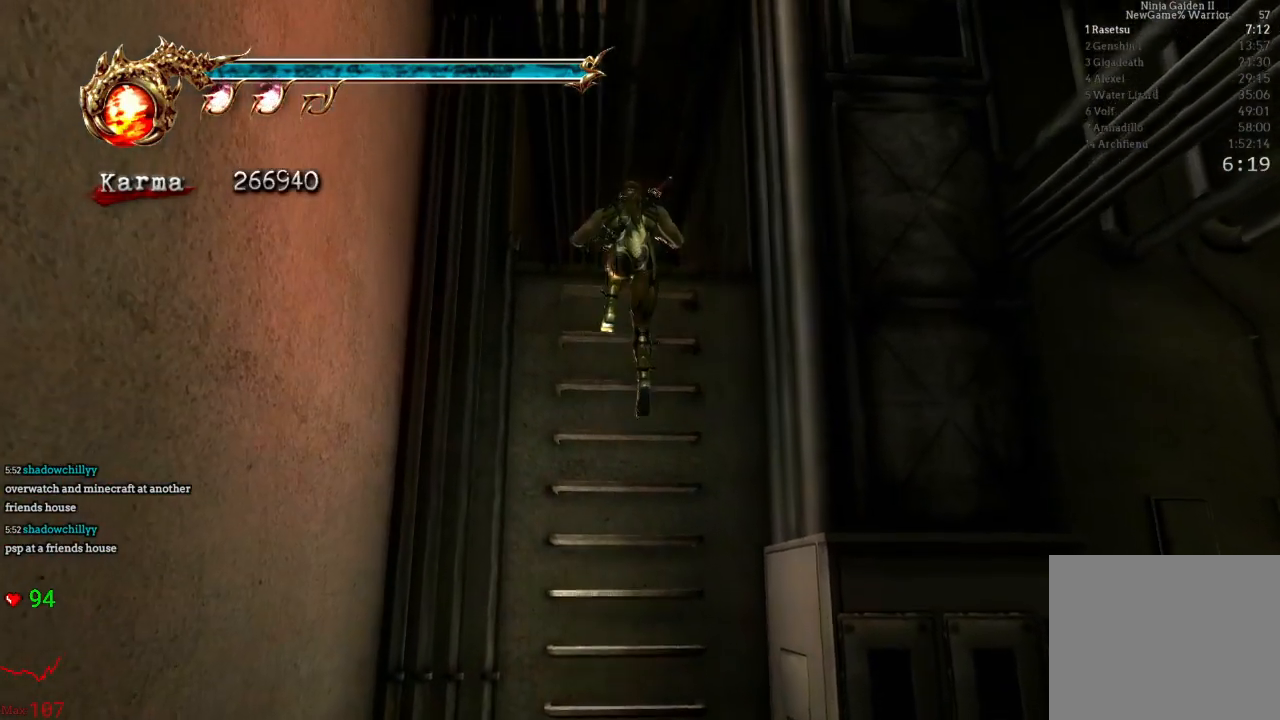
{"buttons": [], "left_stick": "up", "right_stick": "center", "events": []}
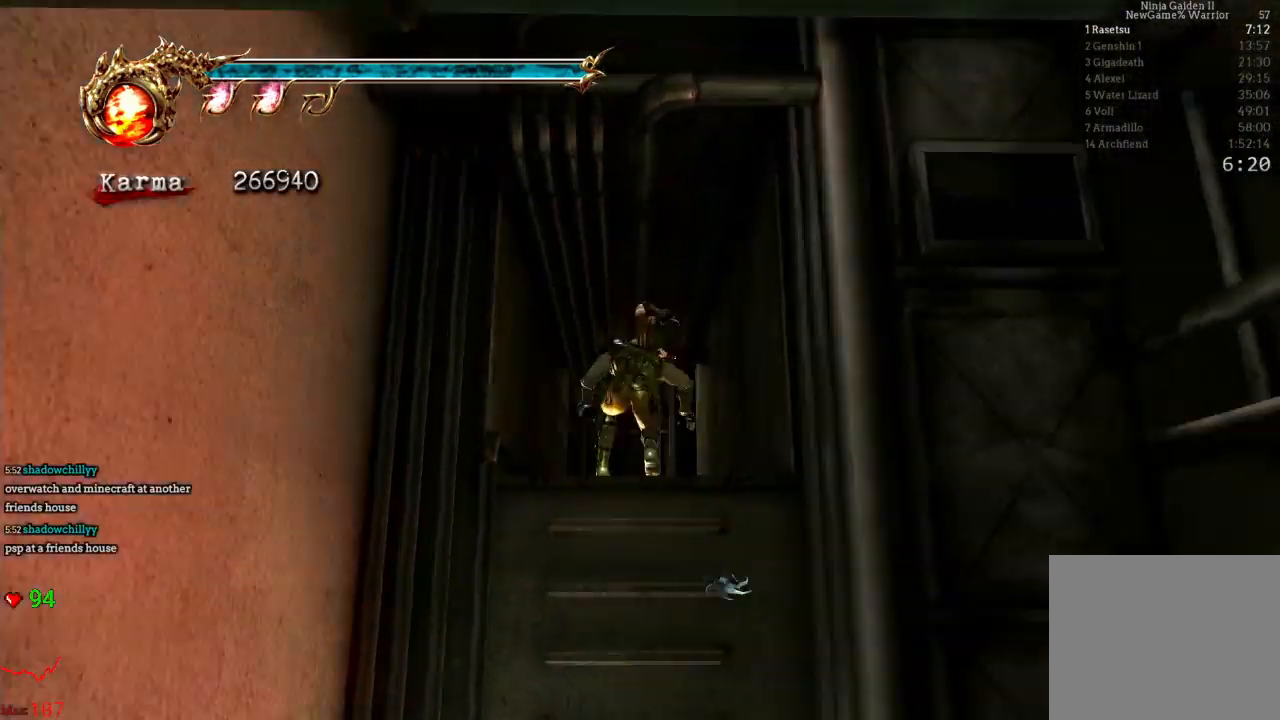
{"buttons": ["L2"], "left_stick": "up", "right_stick": "center", "events": [[467, "L2", "down"]]}
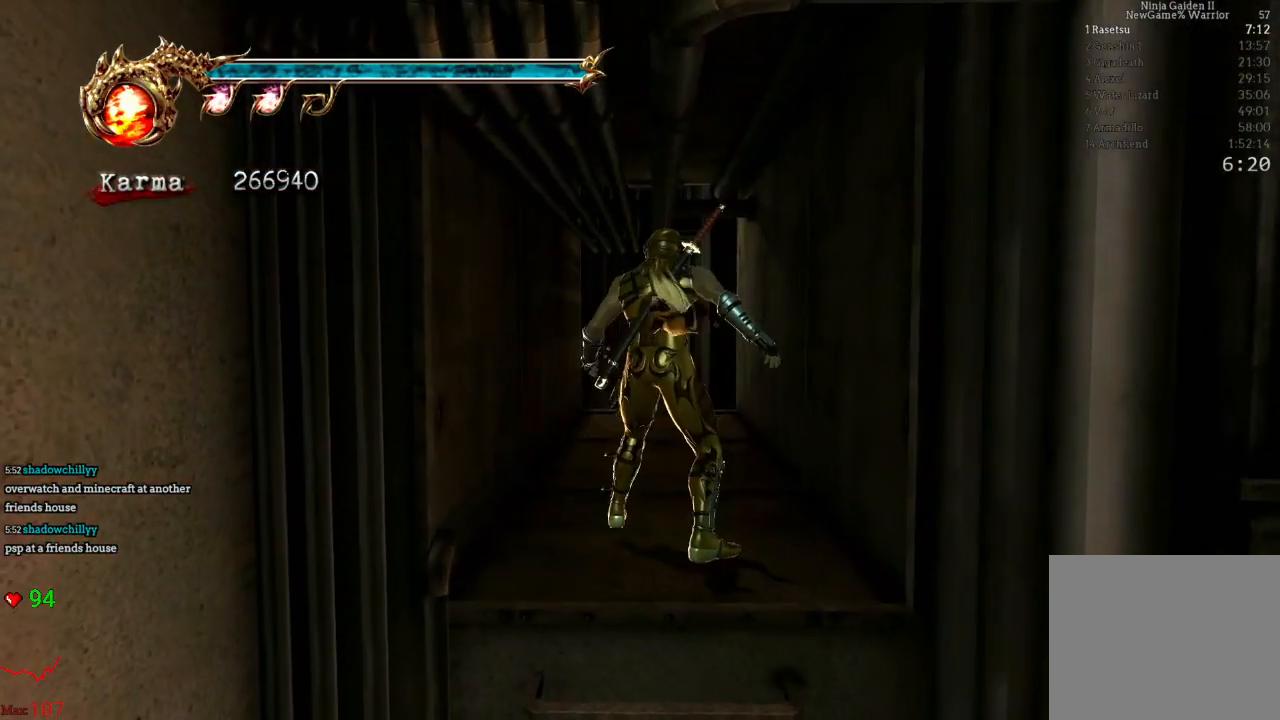
{"buttons": [], "left_stick": "up", "right_stick": "center", "events": [[200, "A", "down"], [383, "A", "up"], [417, "L2", "up"]]}
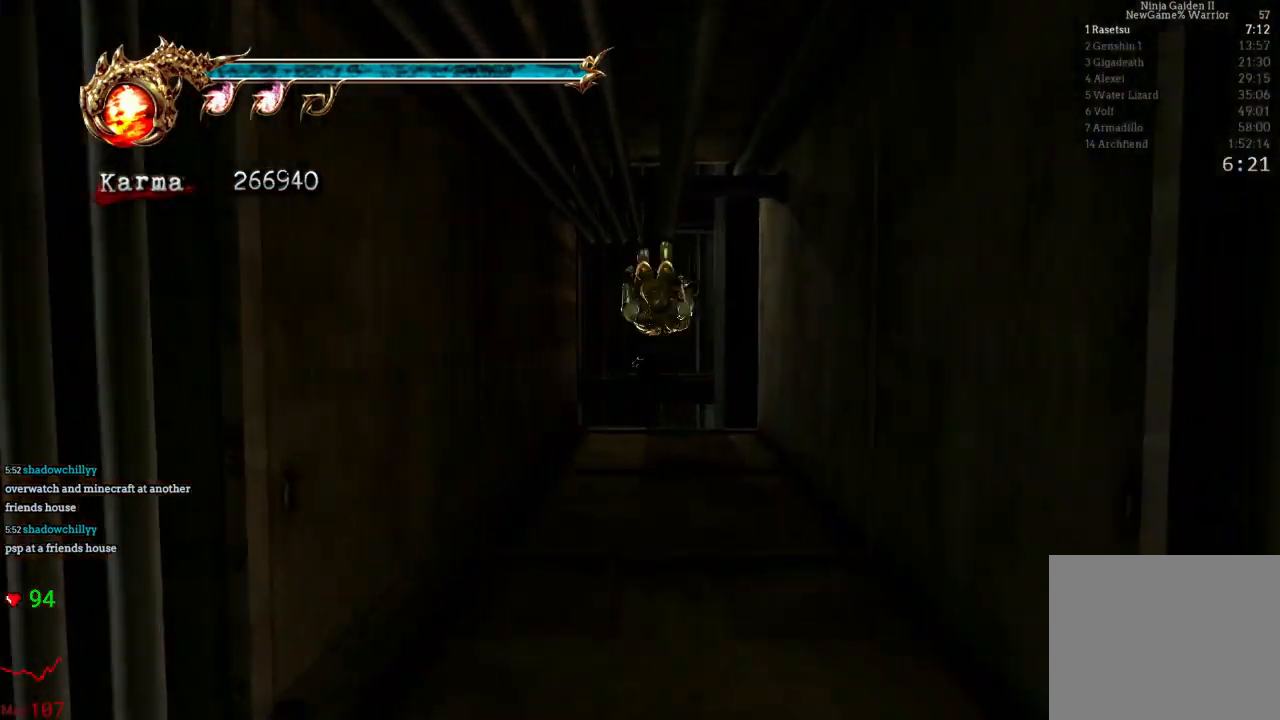
{"buttons": [], "left_stick": "right", "right_stick": "center", "events": [[233, "L2", "down"], [400, "left_stick", "center"], [417, "L2", "up"], [483, "left_stick", "right"]]}
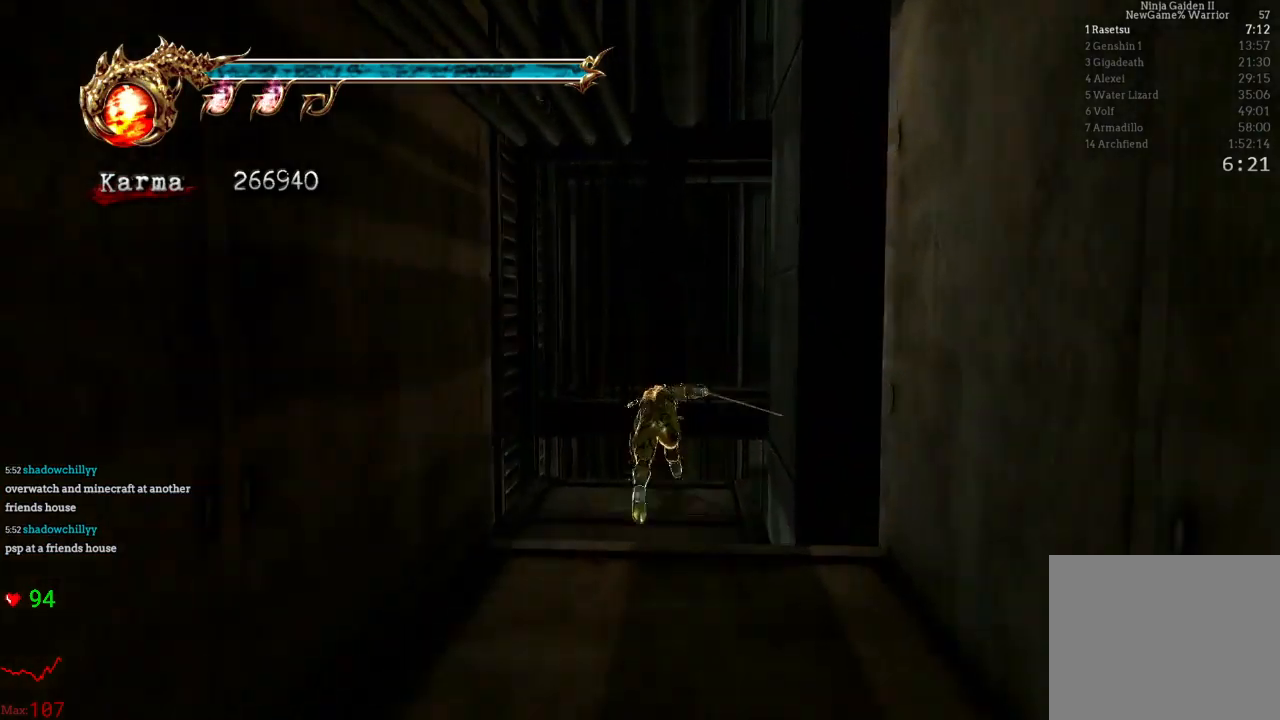
{"buttons": [], "left_stick": "center", "right_stick": "center", "events": [[33, "A", "down"], [133, "A", "up"], [200, "A", "down"], [283, "A", "up"], [350, "A", "down"], [383, "left_stick", "center"], [467, "A", "up"]]}
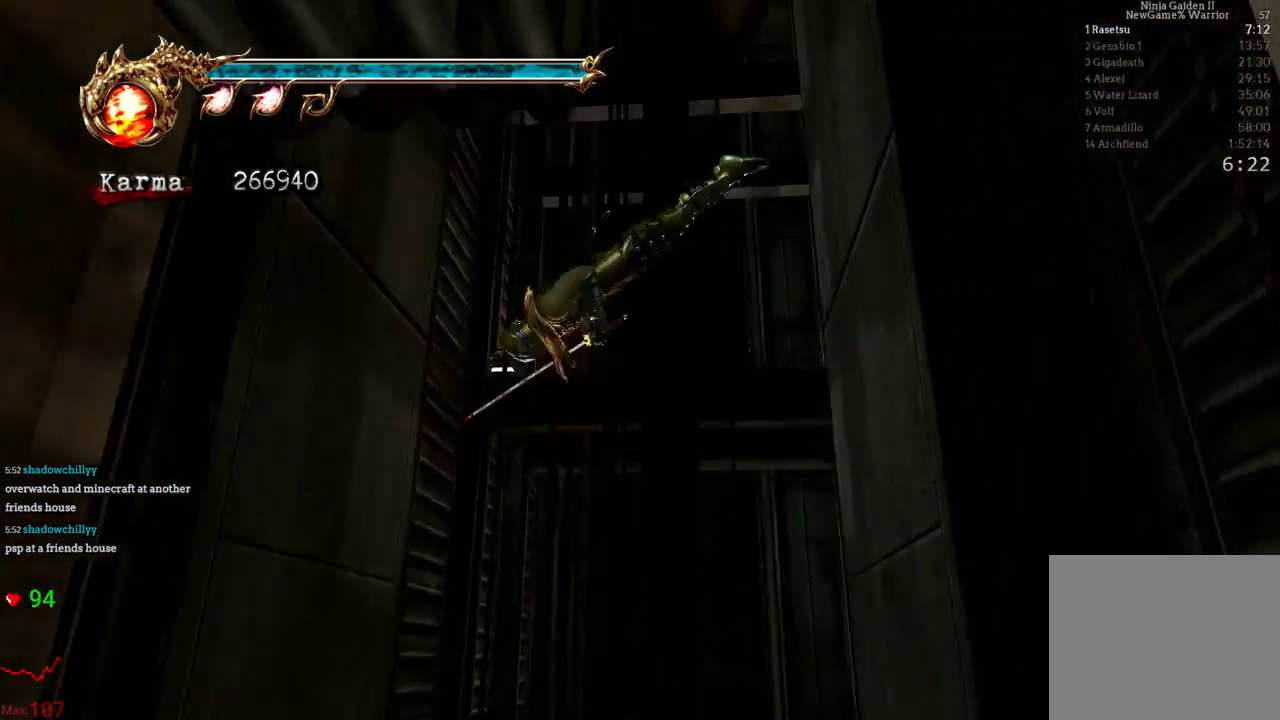
{"buttons": [], "left_stick": "center", "right_stick": "center", "events": [[33, "A", "down"], [117, "A", "up"], [200, "A", "down"], [300, "A", "up"], [367, "A", "down"], [483, "A", "up"]]}
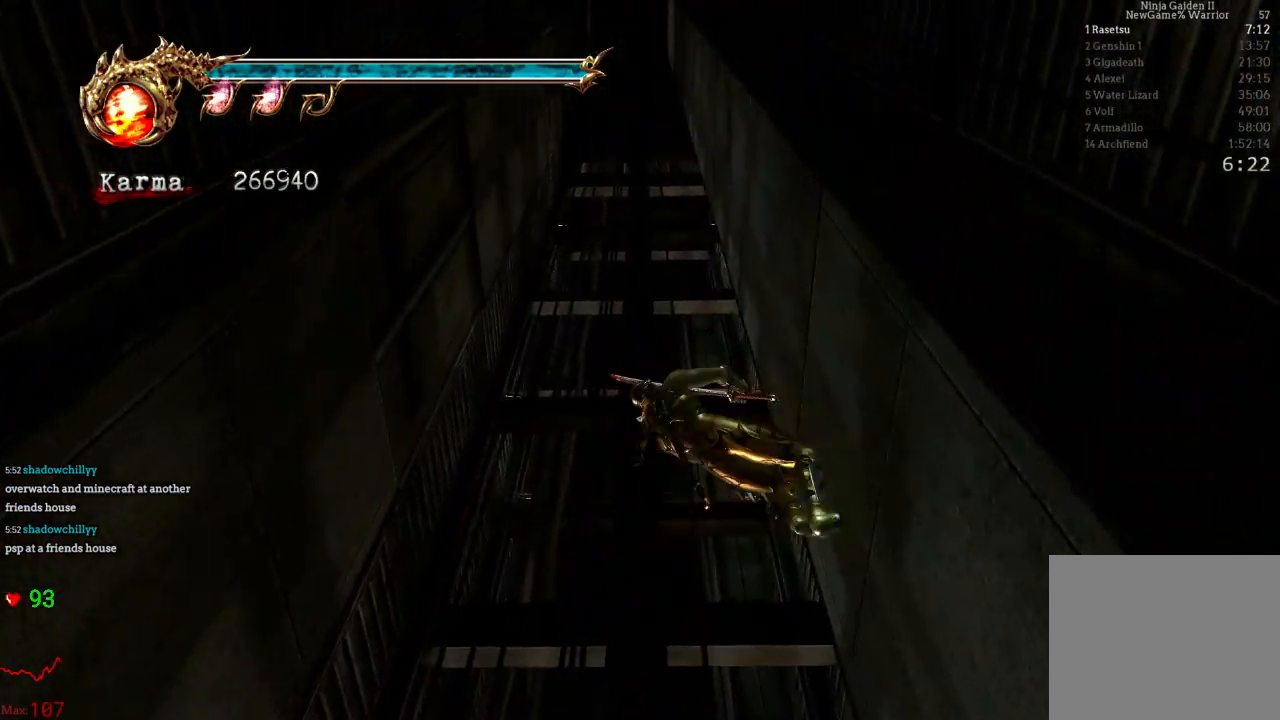
{"buttons": [], "left_stick": "center", "right_stick": "center", "events": [[67, "A", "down"], [150, "A", "up"], [217, "A", "down"], [317, "A", "up"], [383, "A", "down"], [500, "A", "up"]]}
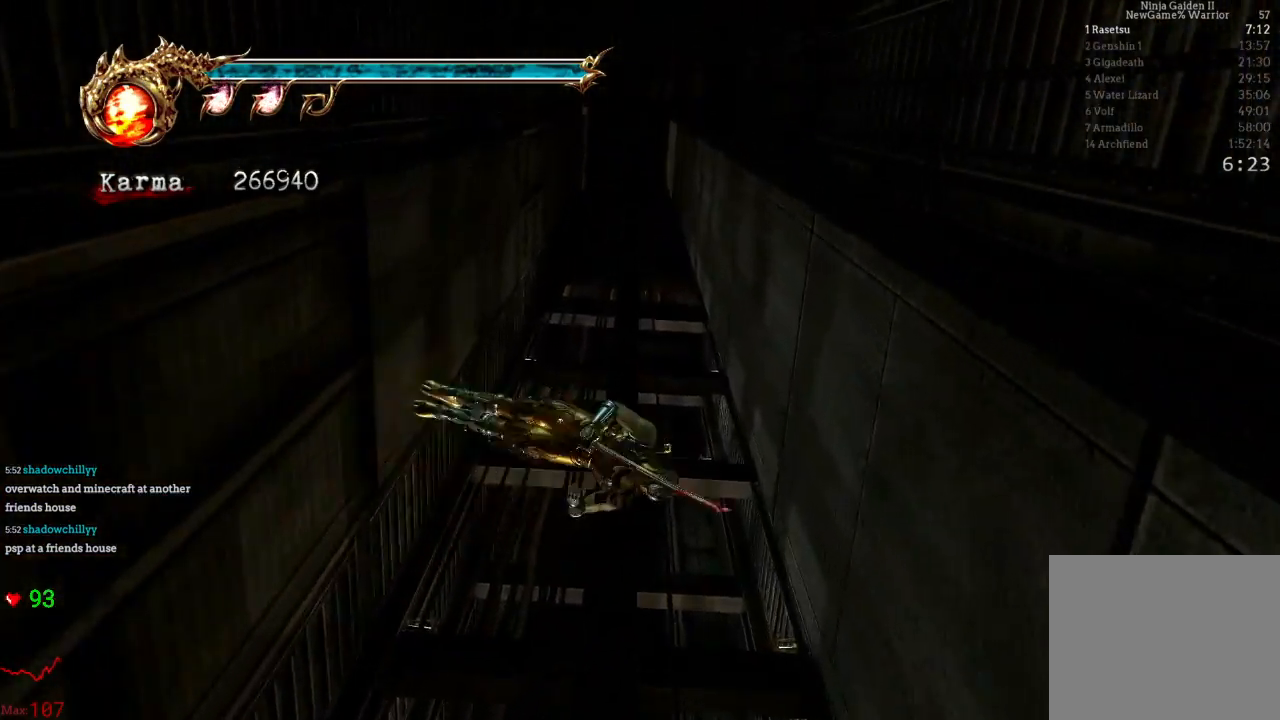
{"buttons": ["A"], "left_stick": "center", "right_stick": "center", "events": [[67, "A", "down"], [183, "A", "up"], [250, "A", "down"], [367, "A", "up"], [433, "A", "down"]]}
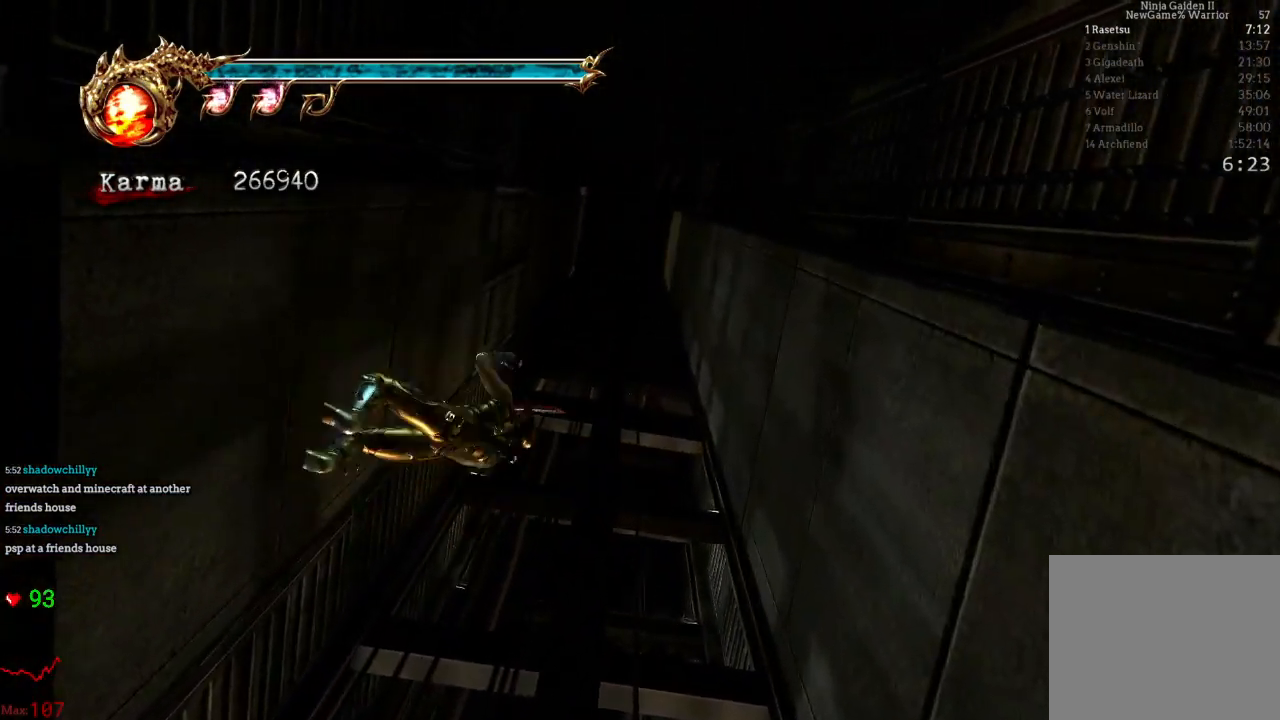
{"buttons": ["A"], "left_stick": "center", "right_stick": "center", "events": [[33, "A", "up"], [117, "A", "down"], [233, "A", "up"], [300, "A", "down"], [400, "A", "up"], [467, "A", "down"]]}
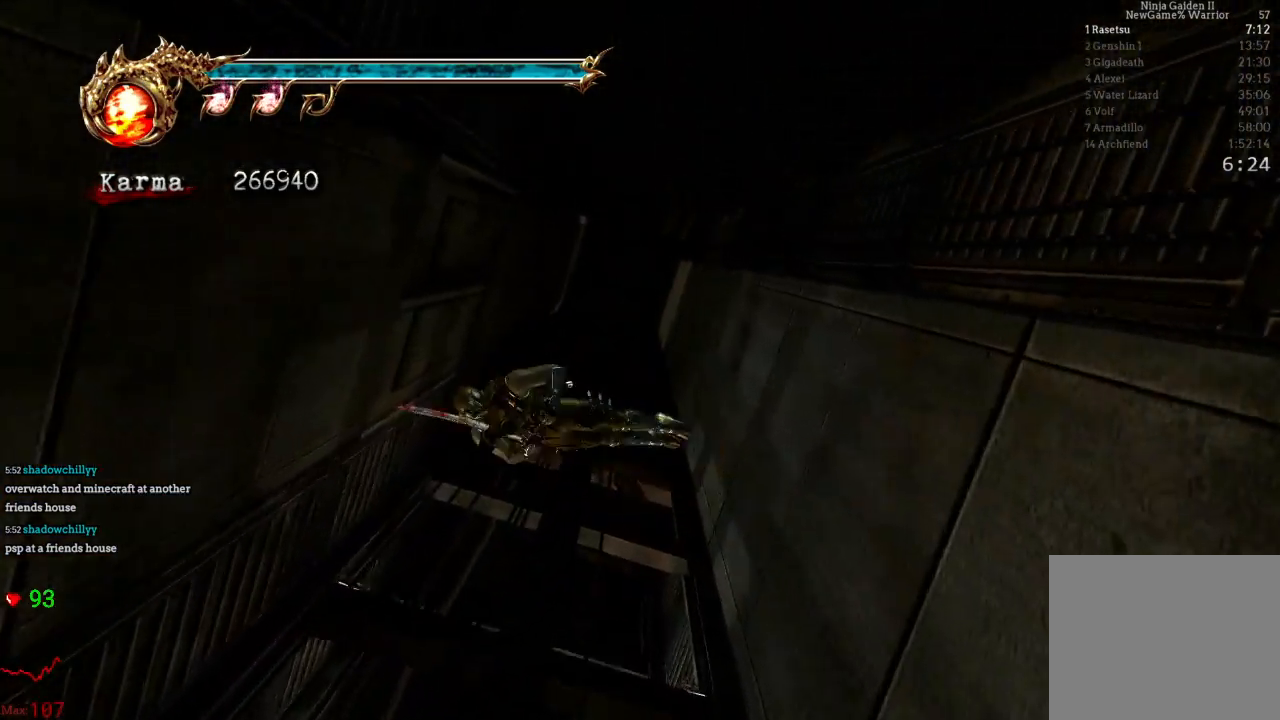
{"buttons": [], "left_stick": "center", "right_stick": "center", "events": [[100, "A", "up"], [167, "A", "down"], [300, "A", "up"], [367, "A", "down"], [467, "A", "up"]]}
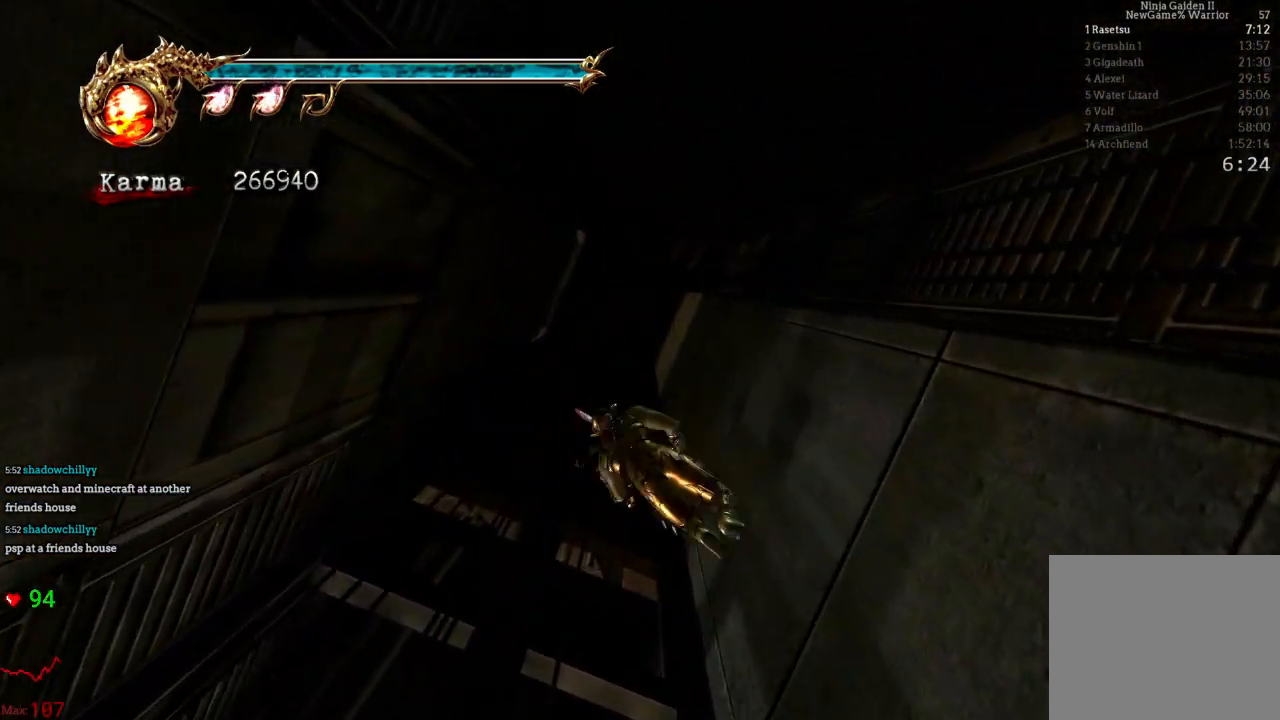
{"buttons": ["A"], "left_stick": "center", "right_stick": "center", "events": [[50, "A", "down"], [167, "A", "up"], [233, "A", "down"], [350, "A", "up"], [417, "A", "down"]]}
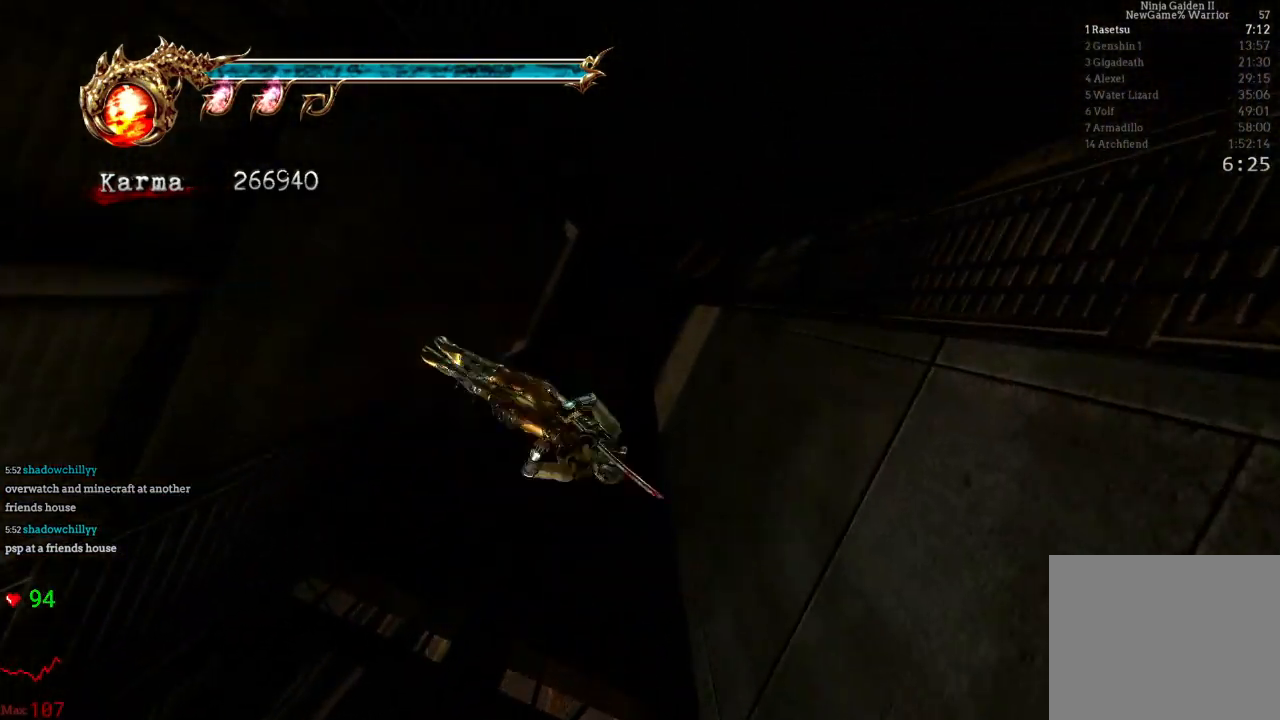
{"buttons": ["A"], "left_stick": "center", "right_stick": "center", "events": [[17, "A", "up"], [100, "A", "down"], [217, "A", "up"], [267, "A", "down"], [400, "A", "up"], [483, "A", "down"]]}
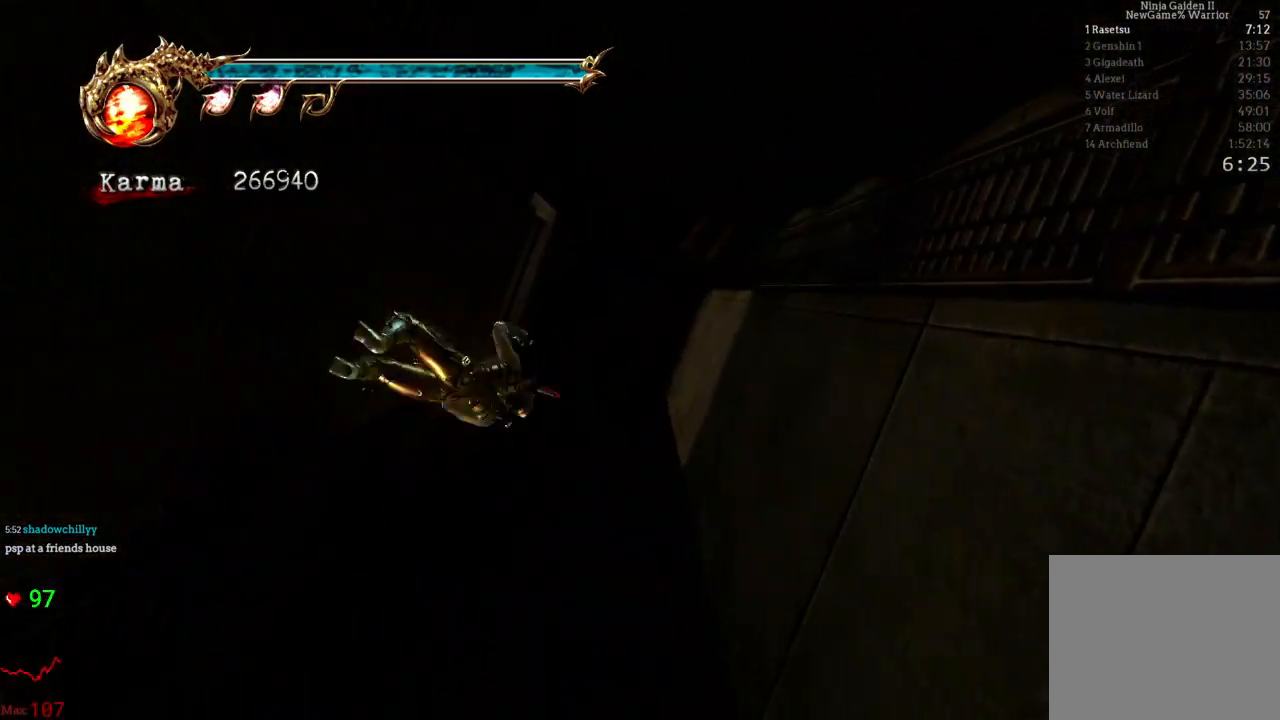
{"buttons": [], "left_stick": "center", "right_stick": "center", "events": [[83, "A", "up"], [167, "A", "down"], [267, "A", "up"], [350, "A", "down"], [433, "A", "up"]]}
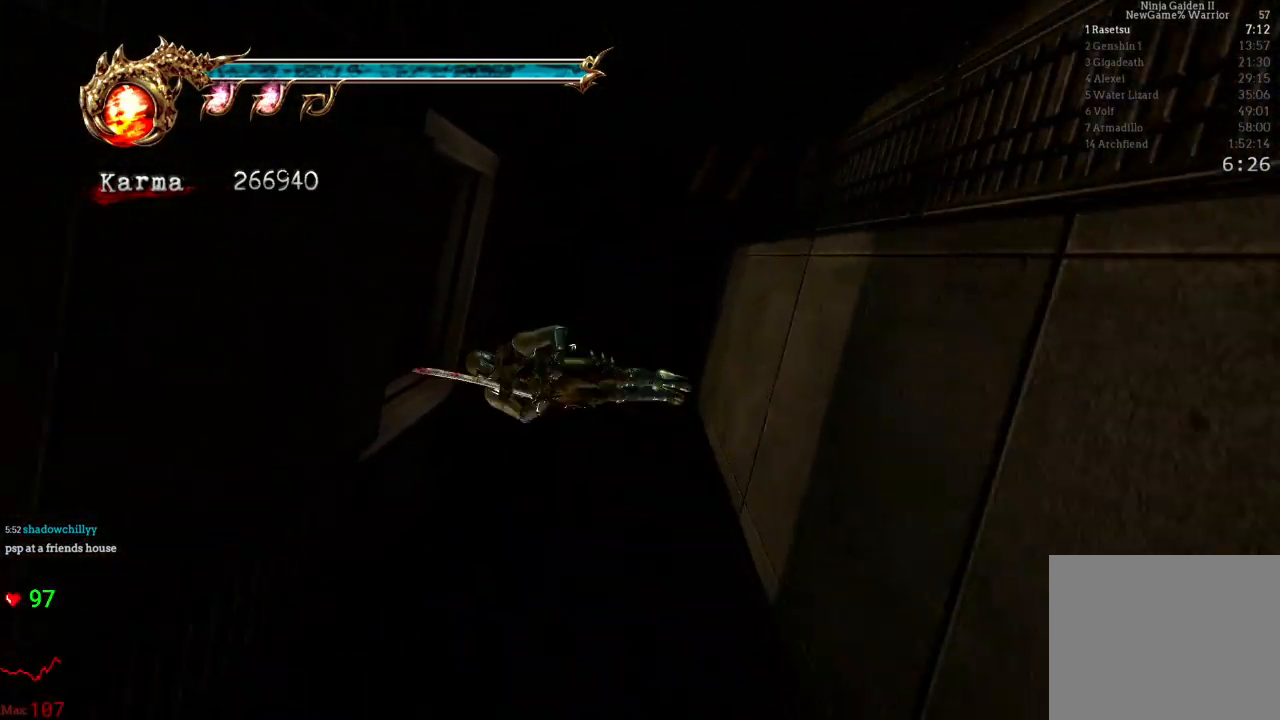
{"buttons": ["L2"], "left_stick": "up-left", "right_stick": "center", "events": [[17, "A", "down"], [50, "left_stick", "up-left"], [133, "A", "up"], [467, "L2", "down"]]}
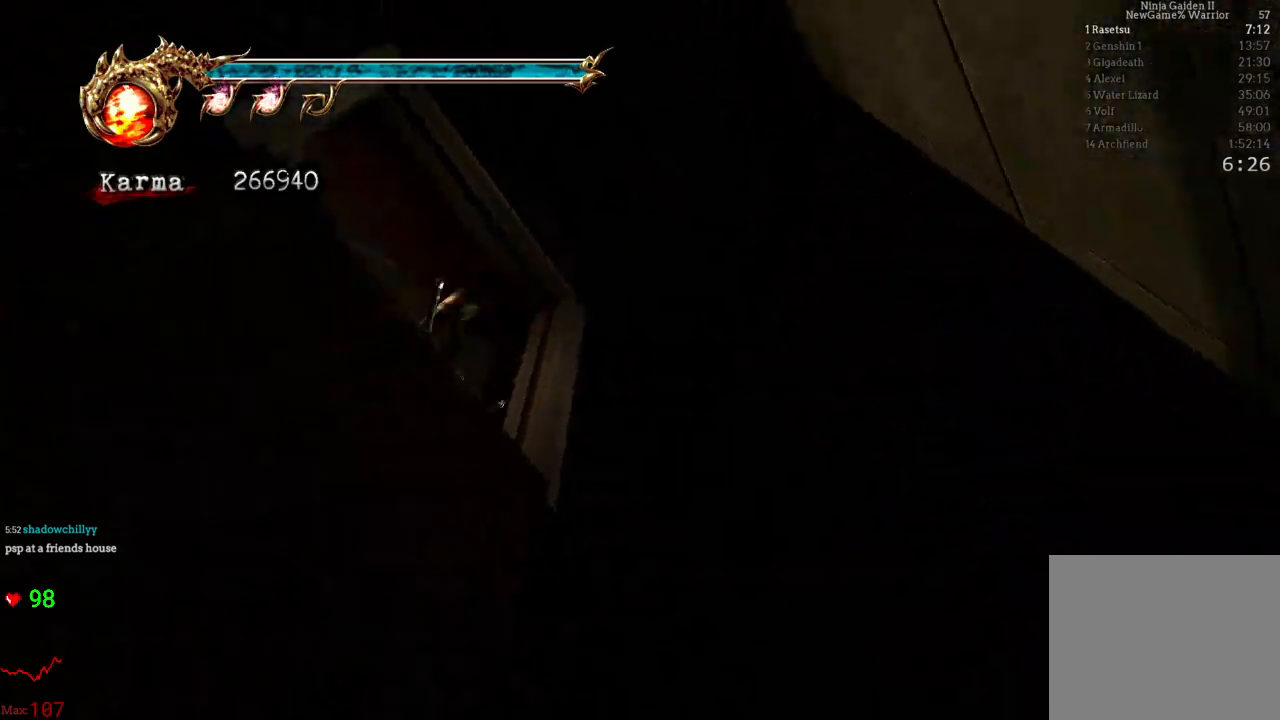
{"buttons": ["L2"], "left_stick": "up-left", "right_stick": "center", "events": [[150, "A", "down"], [483, "A", "up"]]}
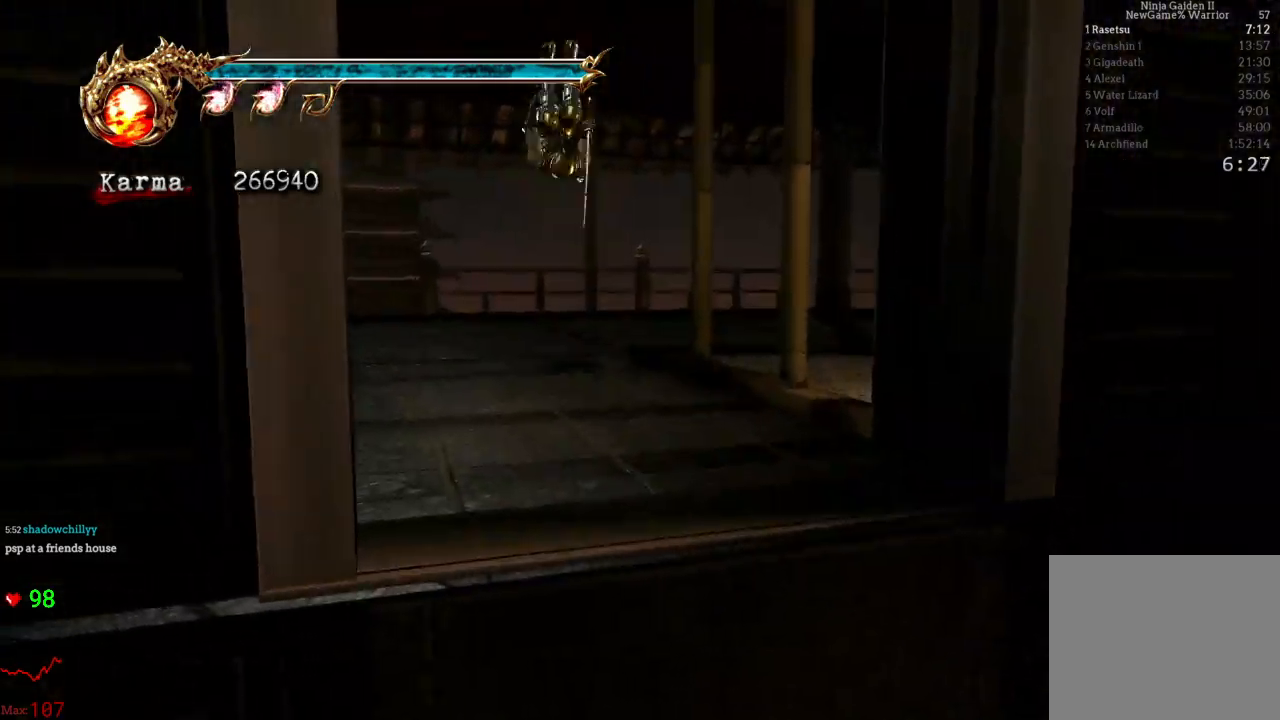
{"buttons": ["Y"], "left_stick": "center", "right_stick": "center", "events": [[150, "left_stick", "center"], [350, "Y", "down"], [400, "L2", "up"]]}
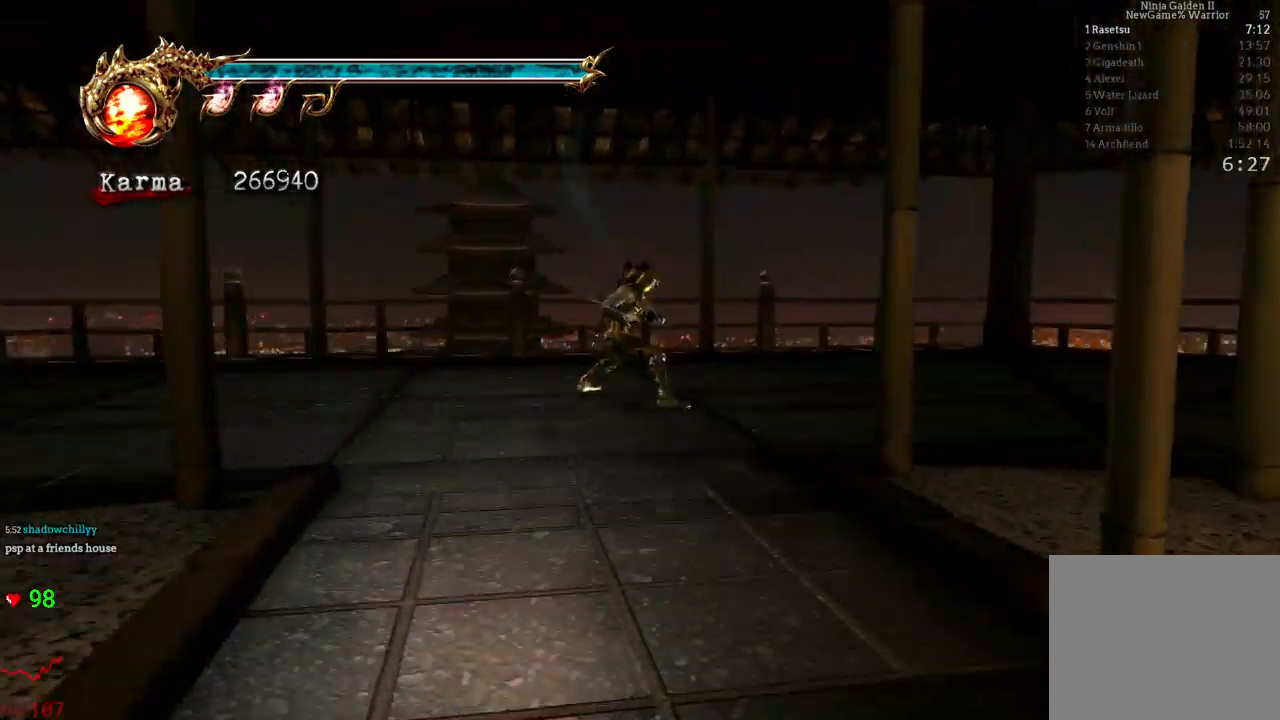
{"buttons": ["Y"], "left_stick": "center", "right_stick": "center", "events": [[17, "left_stick", "right"], [467, "left_stick", "center"]]}
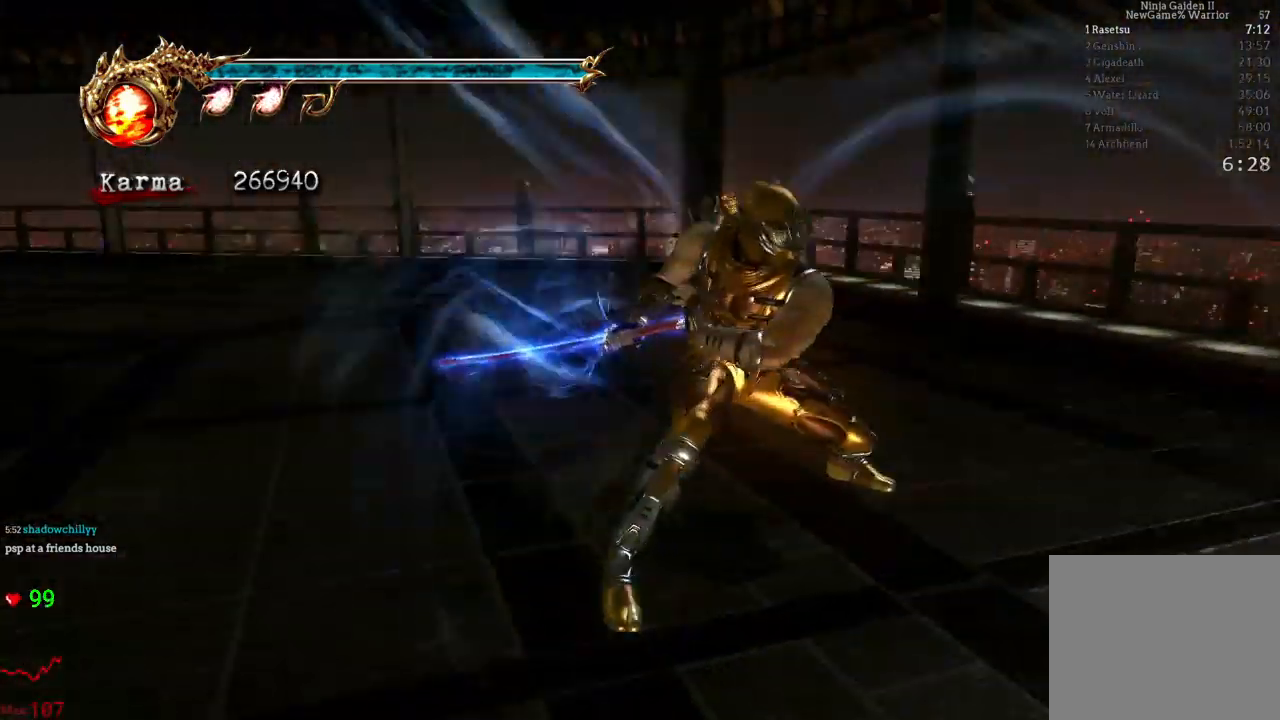
{"buttons": ["Y"], "left_stick": "center", "right_stick": "center", "events": []}
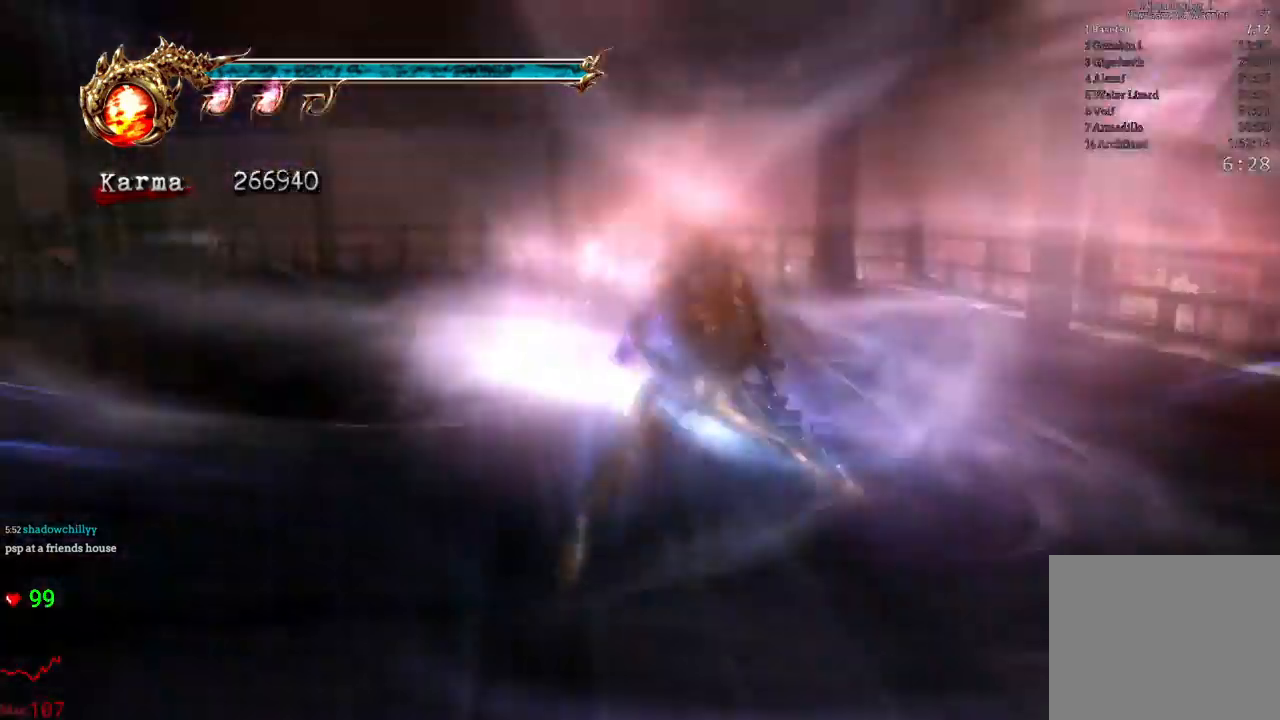
{"buttons": ["Y"], "left_stick": "center", "right_stick": "center", "events": [[333, "left_stick", "left"], [467, "left_stick", "center"]]}